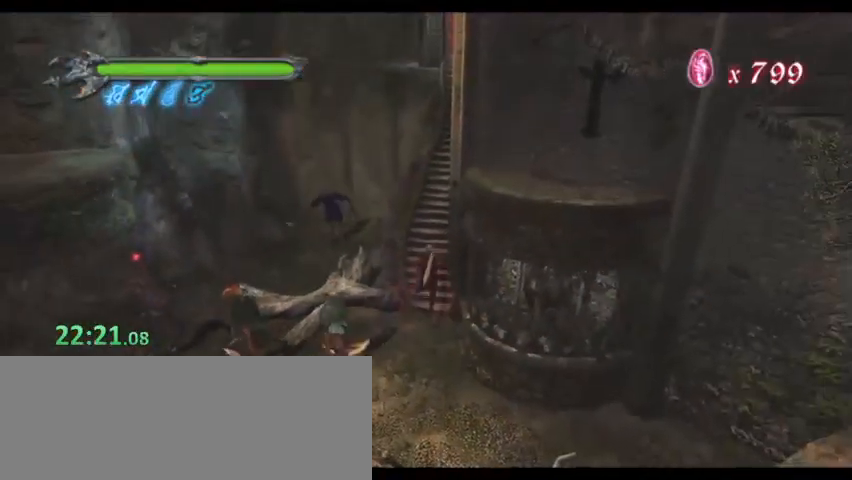
Gameplay with keyboard; each line is a JSON object with the keys held at the frame after it. "events" lists presses ("down") and releases ("up") of "0", "1", "2", "3", "4", "5", "6", "7", "8", "9", "a", "alt", "b", "c", "caps_lock", "ctrl", "d", "down", "e", "escape", "f", "f1", "f2", "f3", "f4", "f5", "g", "left", "q", "r", "right", "s", "shift", "space", "super", "t", "tab", "tilde", "up", "v", "w", "x", "y" and "z" between this image and that frame as [ms after this image, input, new state], when the widget could be followed in between. No other keys are recorded. Mouse input is not recorded.
{"keys": ["space", "w"], "events": [[400, "space", "down"]]}
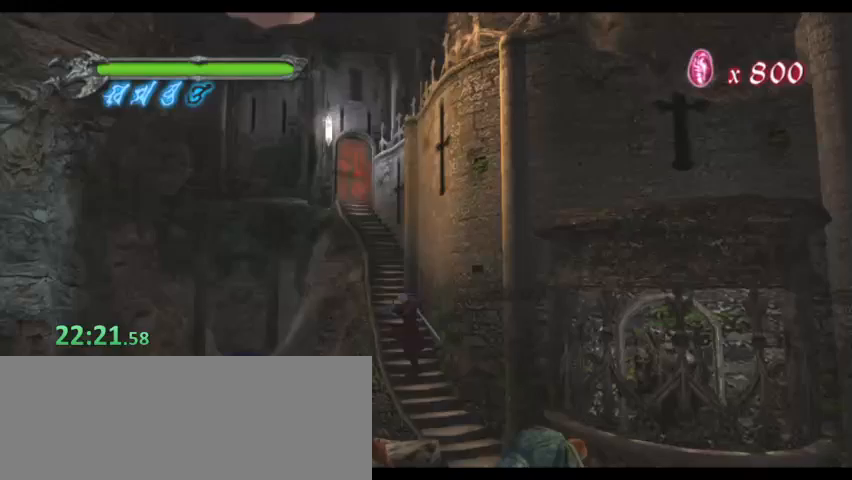
{"keys": ["space", "w"]}
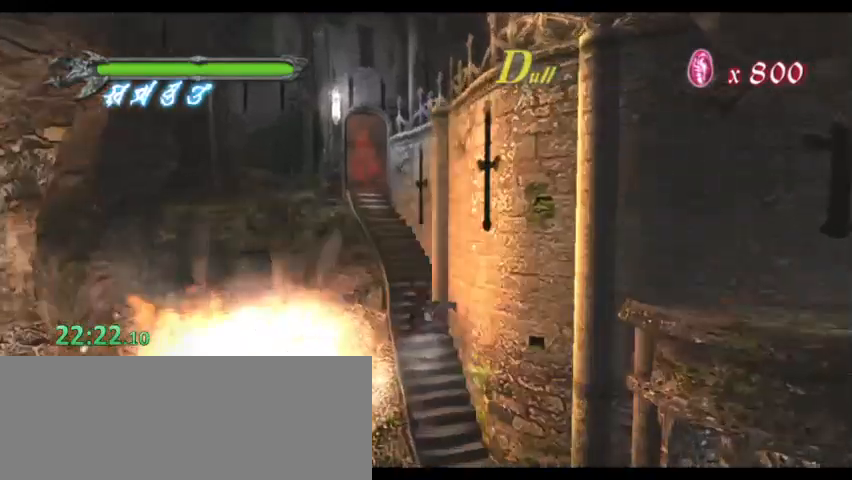
{"keys": ["w"]}
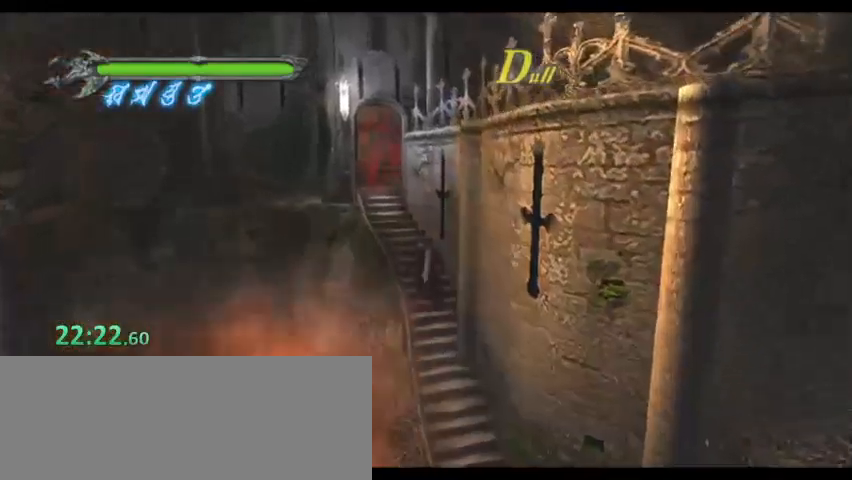
{"keys": ["w"], "events": []}
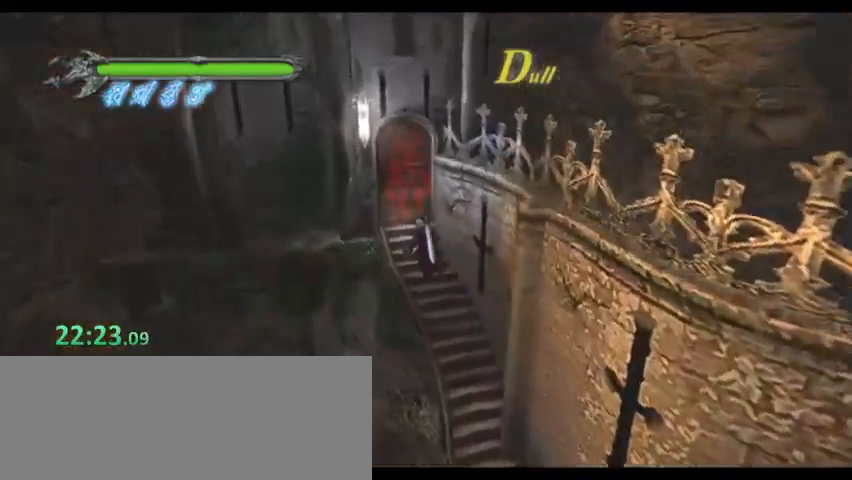
{"keys": ["w"], "events": []}
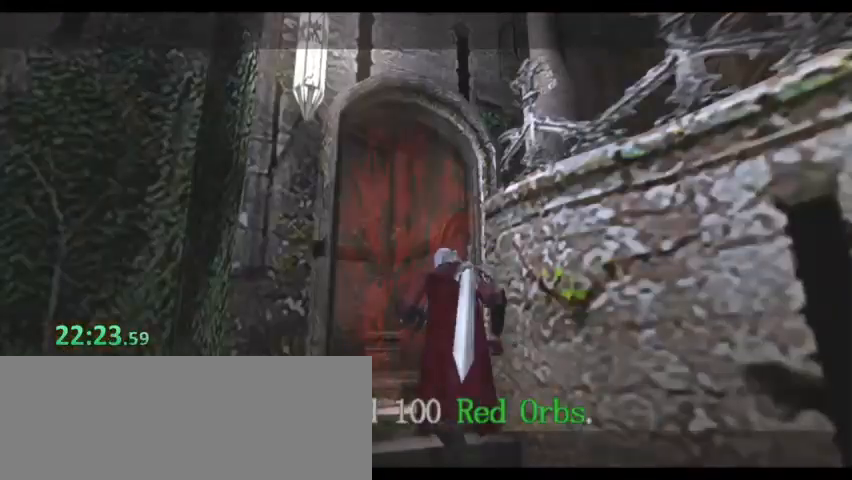
{"keys": ["w"], "events": [[100, "w", "up"], [300, "w", "down"]]}
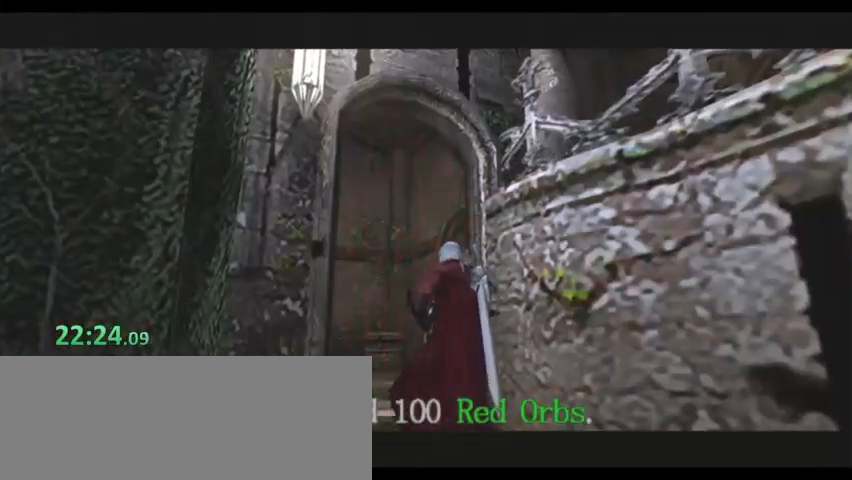
{"keys": ["w"], "events": []}
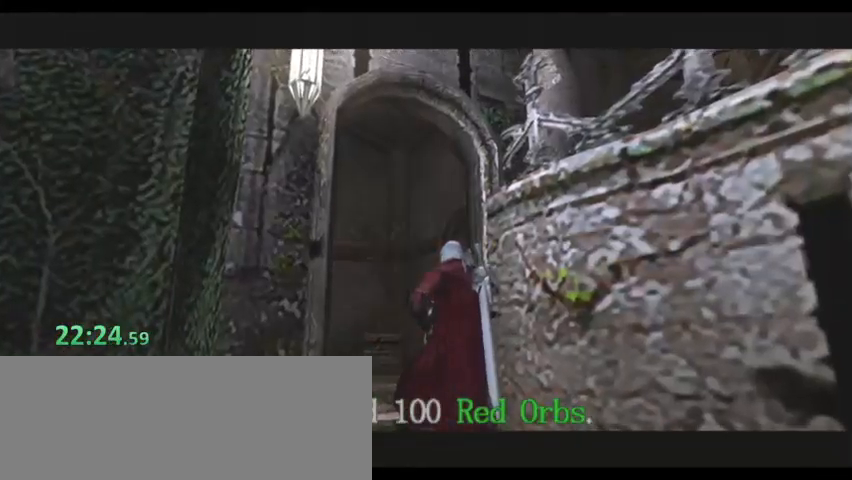
{"keys": ["w"], "events": []}
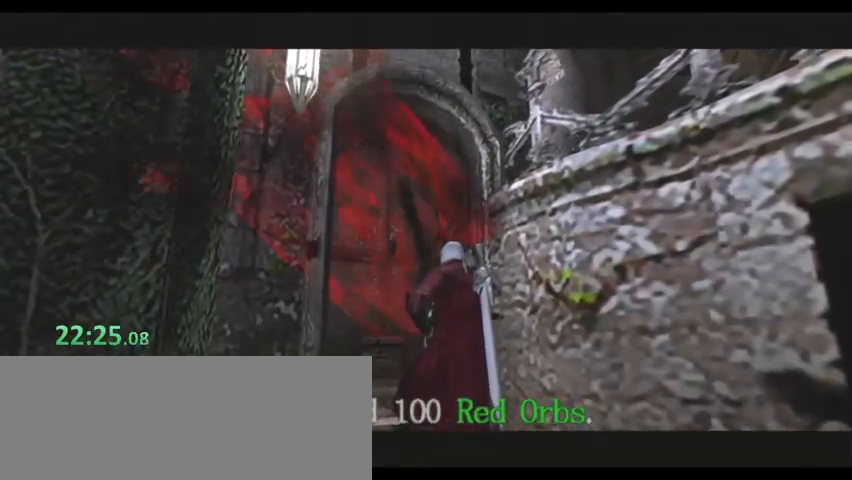
{"keys": ["w"], "events": []}
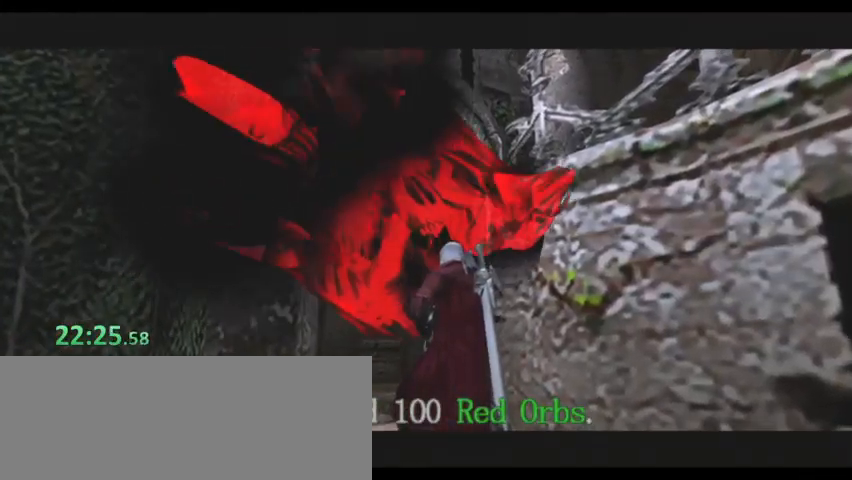
{"keys": ["w"], "events": []}
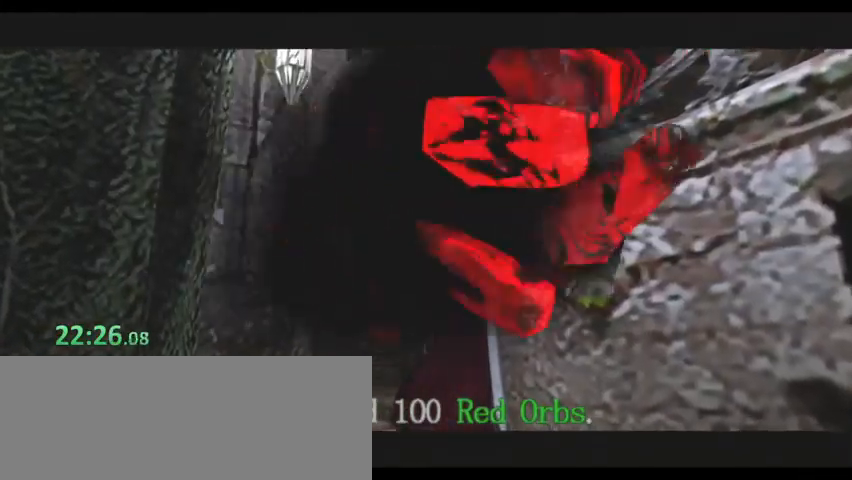
{"keys": ["w"], "events": []}
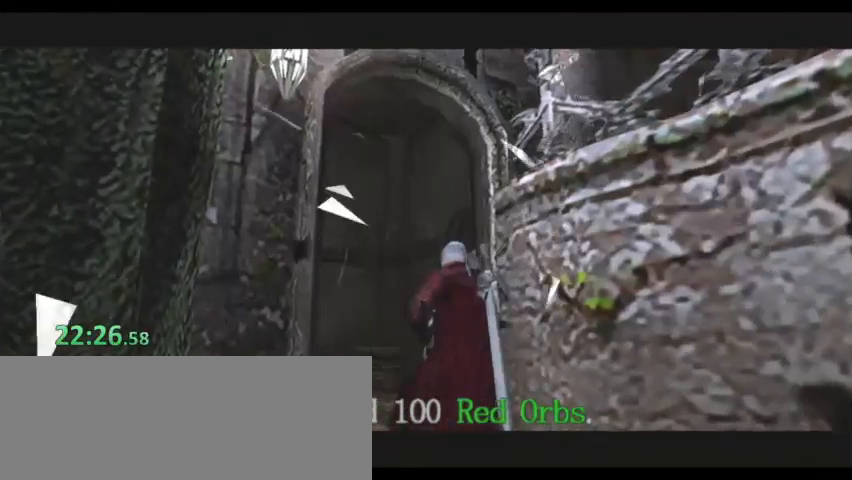
{"keys": ["w"], "events": []}
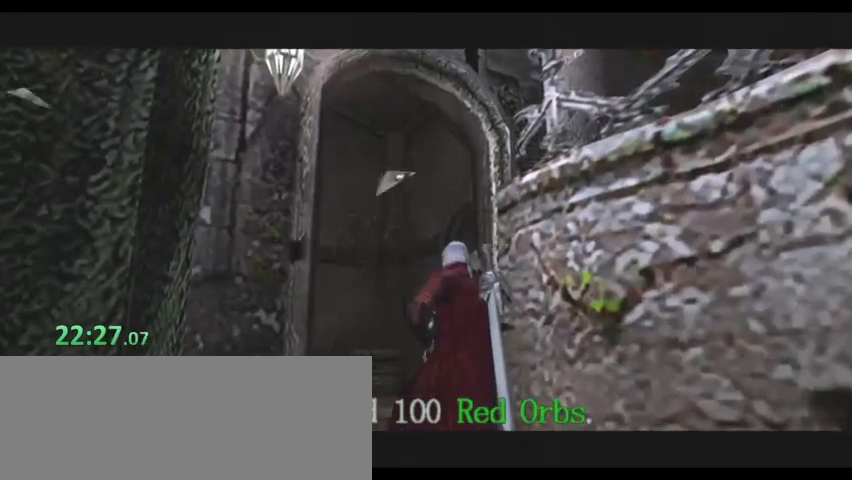
{"keys": ["w"], "events": []}
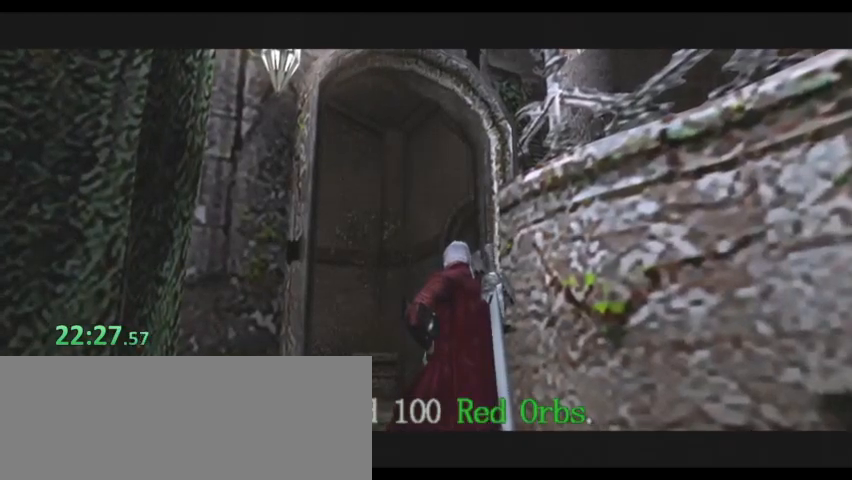
{"keys": ["w"], "events": []}
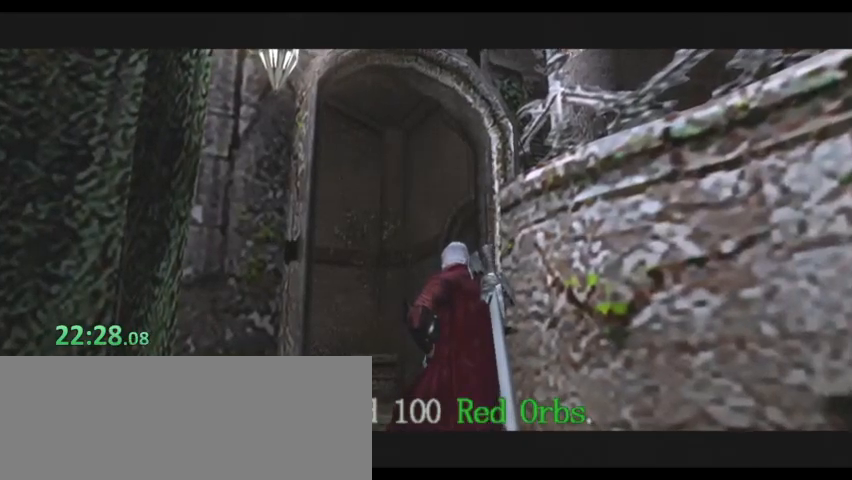
{"keys": ["w"], "events": []}
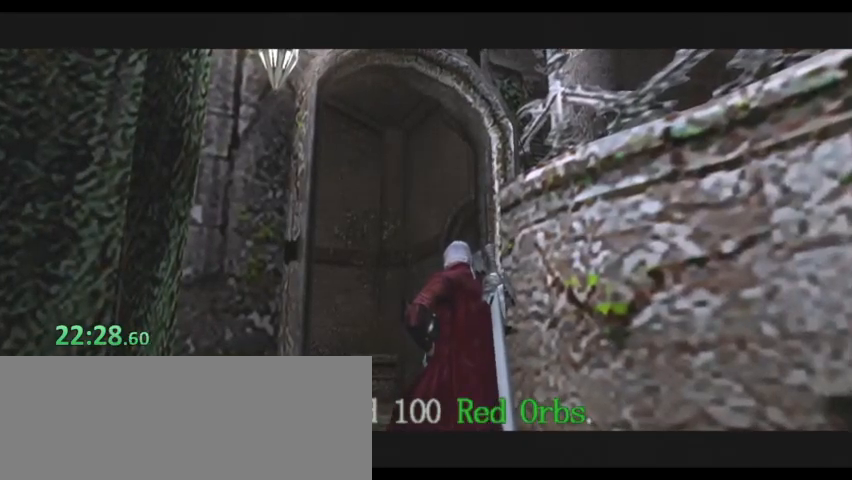
{"keys": ["w"], "events": []}
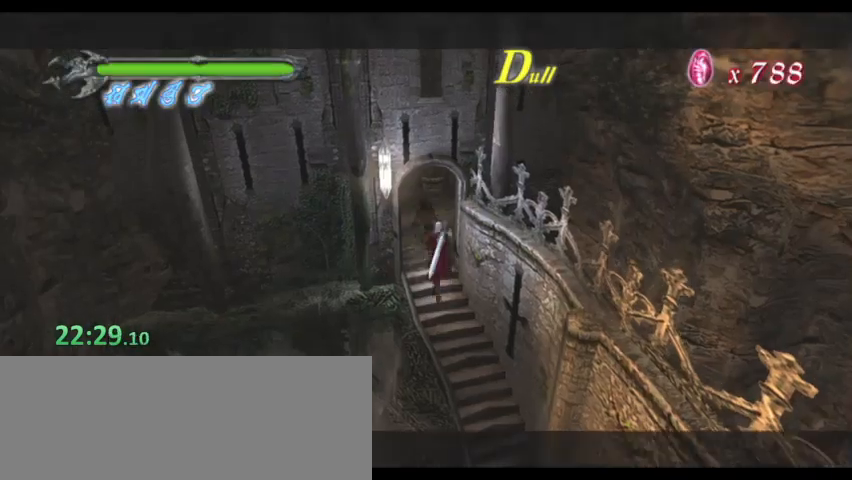
{"keys": ["w"], "events": []}
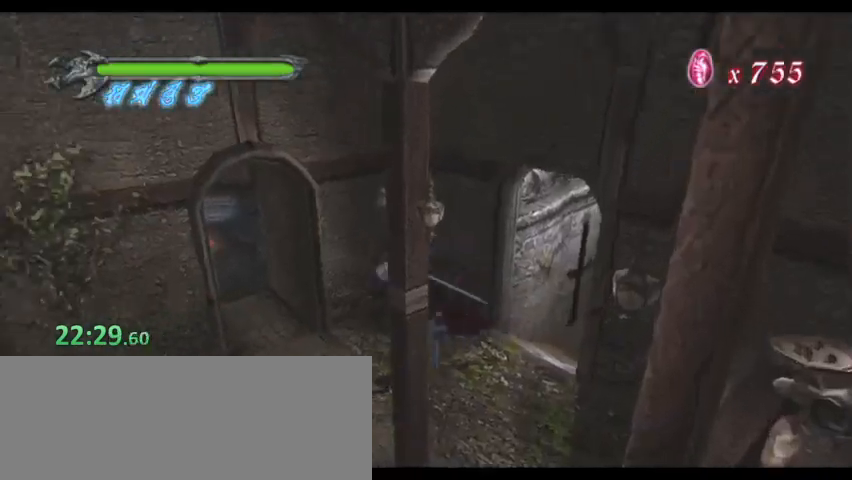
{"keys": ["w"], "events": [[300, "a", "down"], [367, "a", "up"]]}
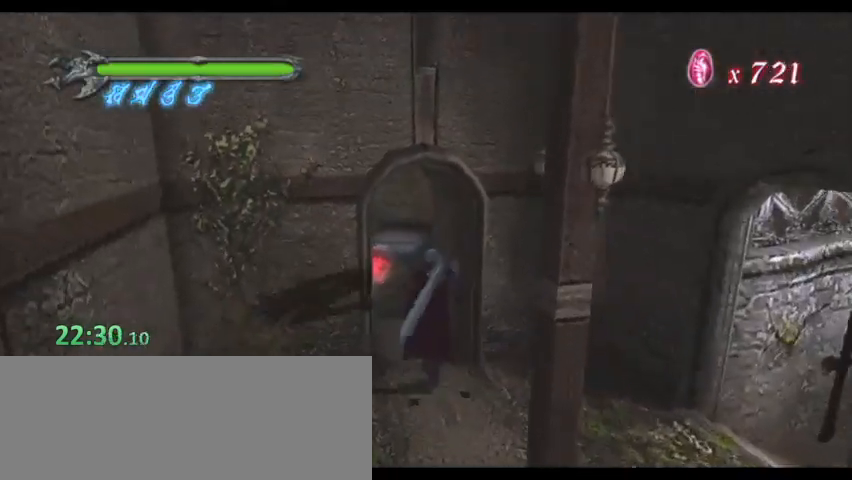
{"keys": ["w"], "events": []}
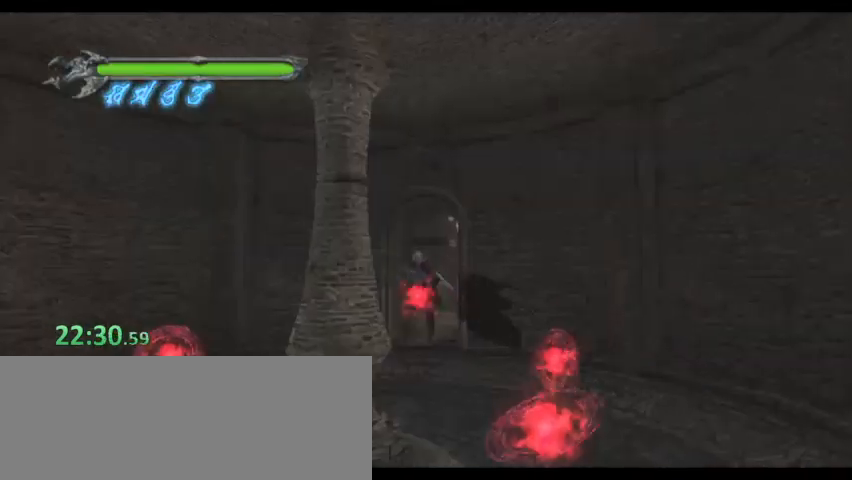
{"keys": ["s"], "events": [[200, "d", "down"], [233, "w", "up"], [333, "s", "down"], [500, "d", "up"]]}